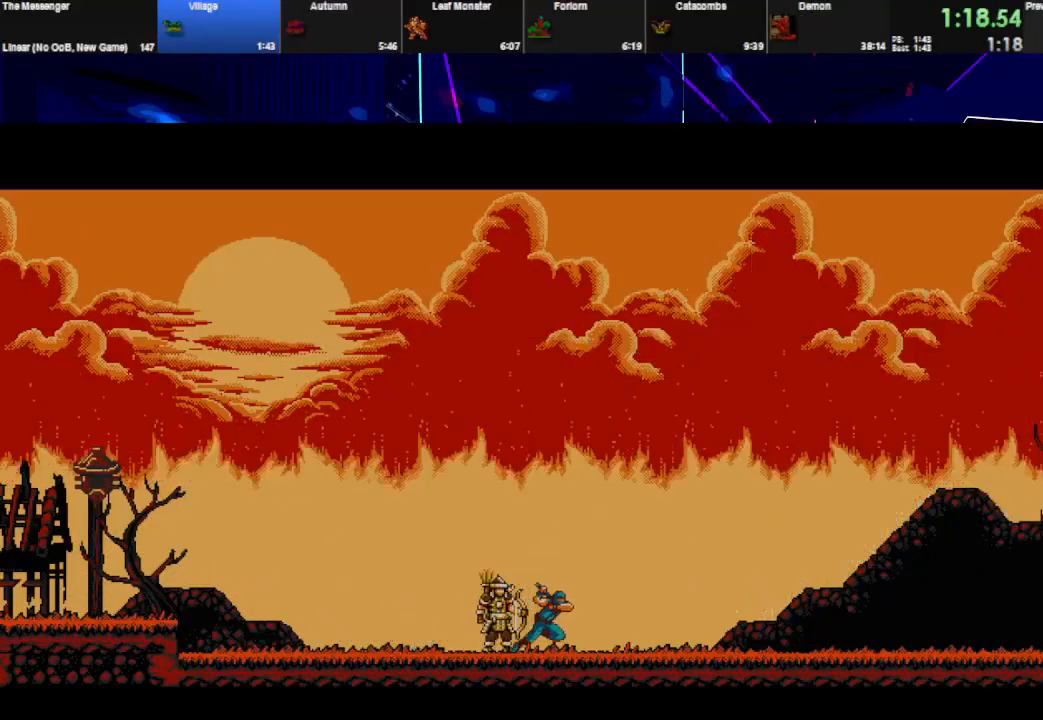
Gameplay with keyboard; each line is a JSON object with the keys held at the frame after it. "events" lists presses ("down") and releases ("up") of "down", "e", "left", "q", "right", "space", "up" and "w" between this image and that frame as [ms after this image, input, new state], when the widget could be followed in between. No other keys are recorded. Mouse input is not recorded.
{"keys": ["space"], "events": []}
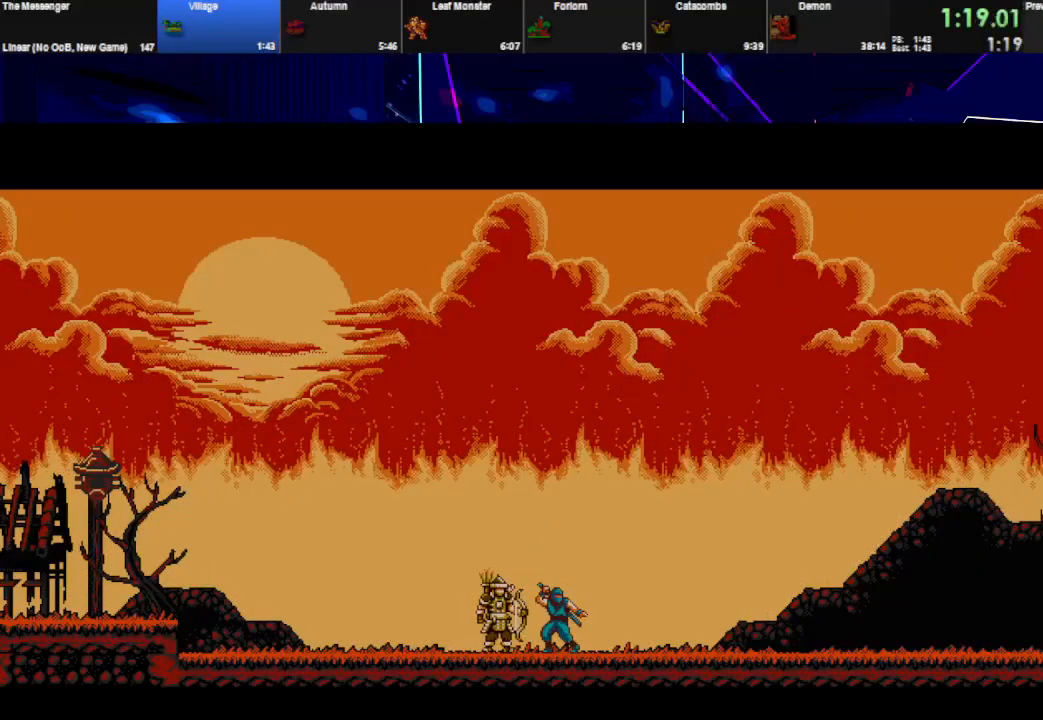
{"keys": ["space"], "events": []}
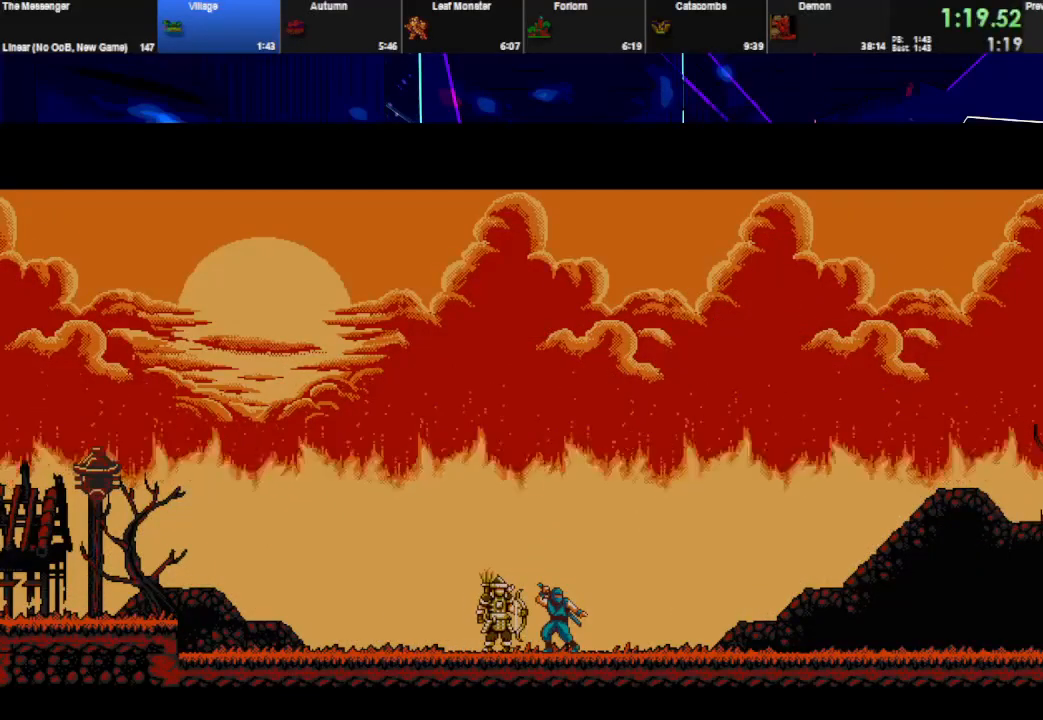
{"keys": ["space"], "events": []}
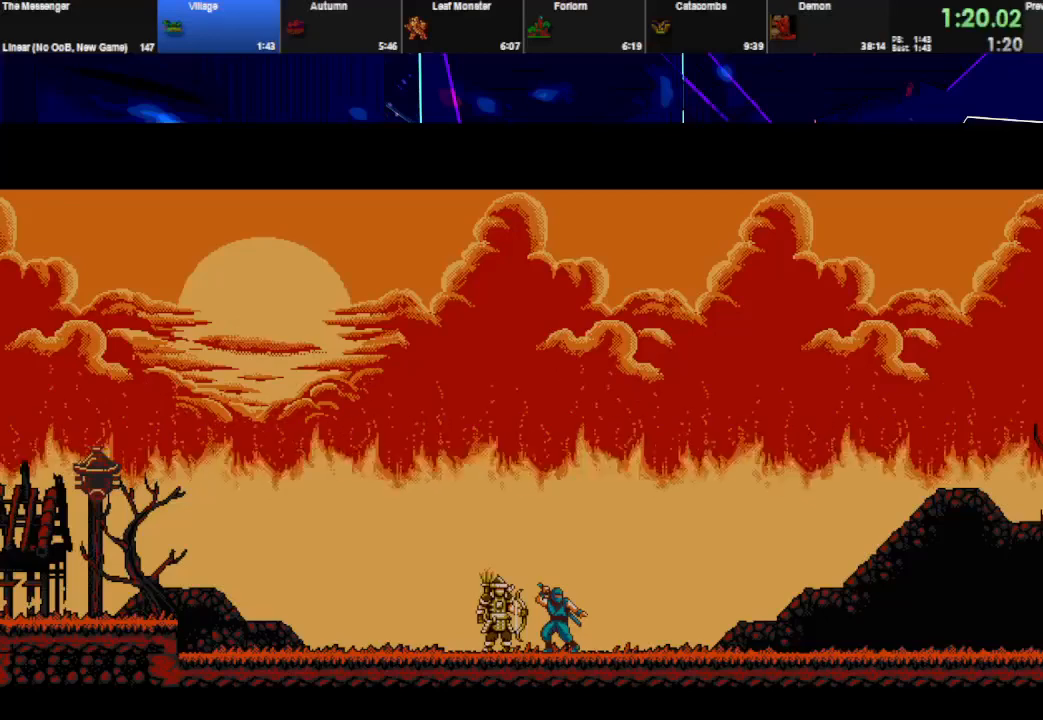
{"keys": ["space"], "events": []}
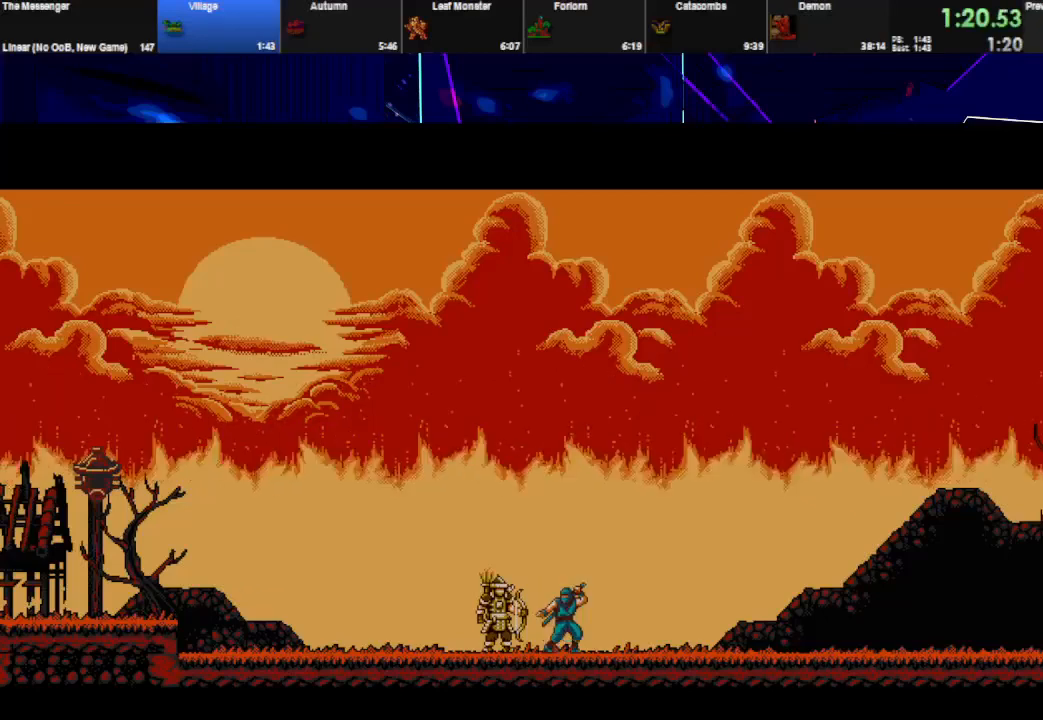
{"keys": ["space"], "events": []}
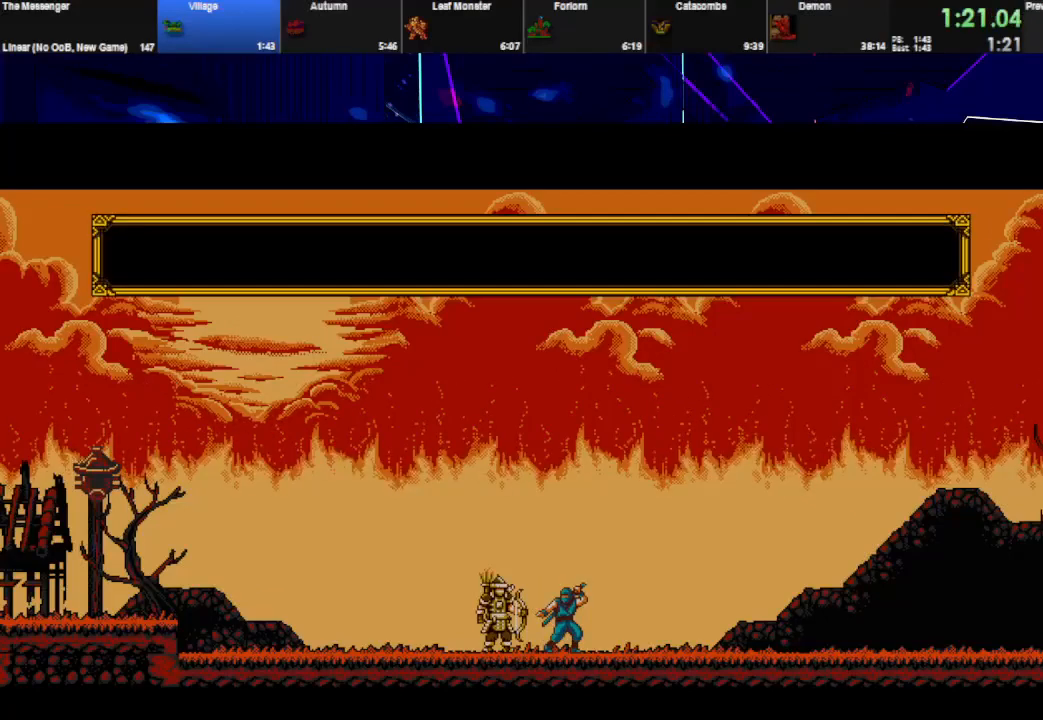
{"keys": ["space"], "events": []}
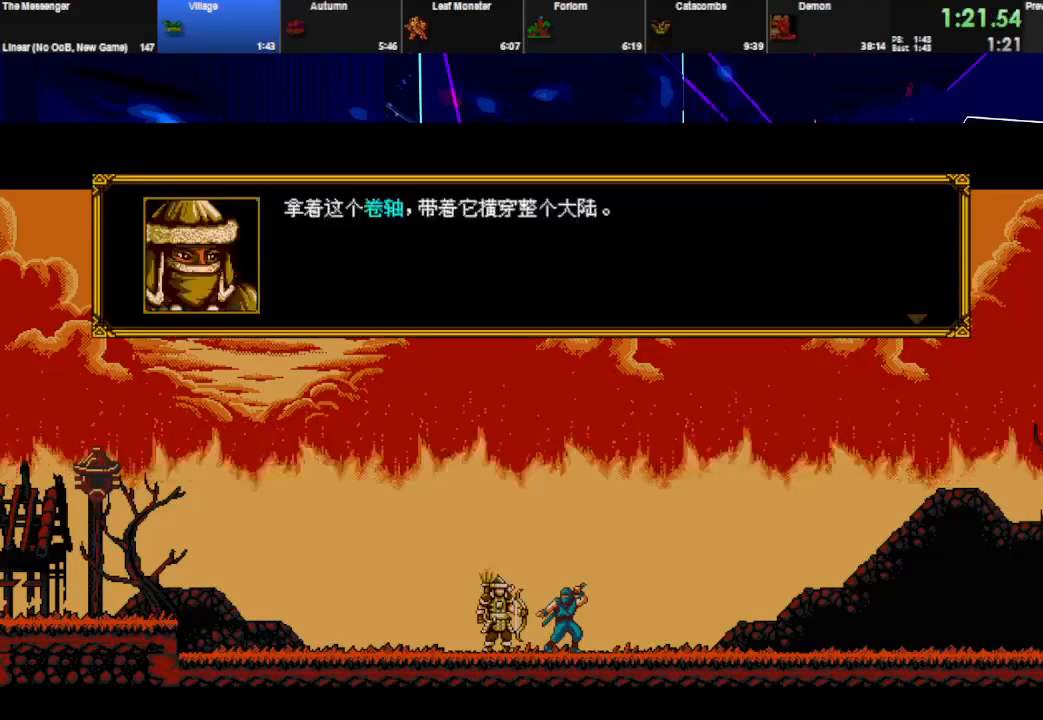
{"keys": ["space"], "events": []}
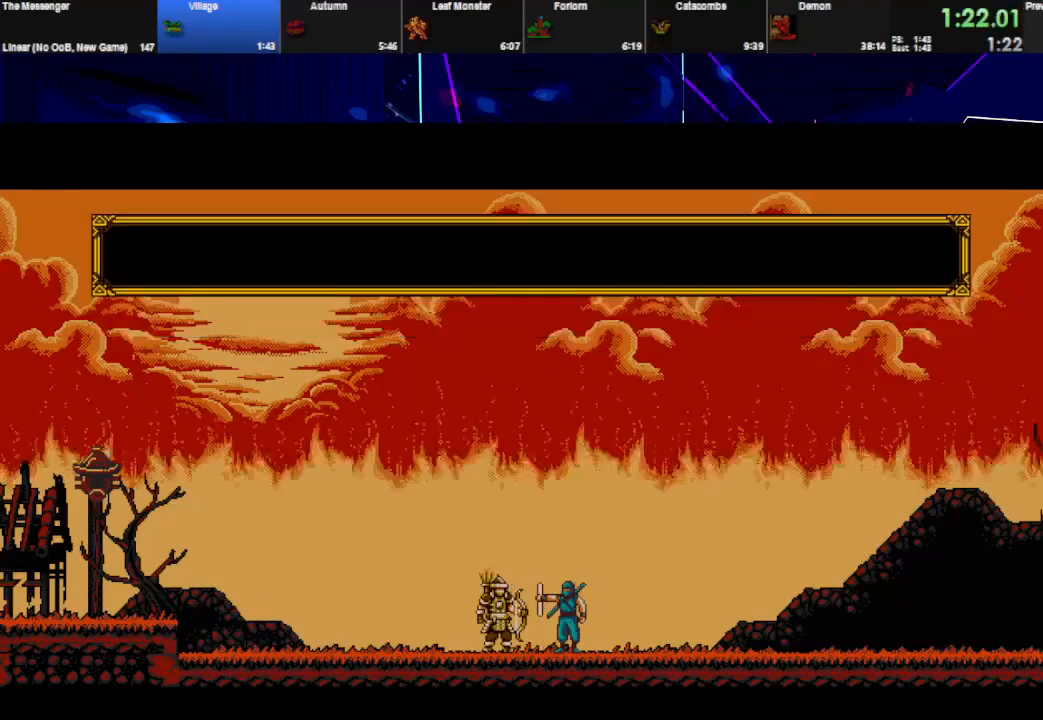
{"keys": ["space"], "events": []}
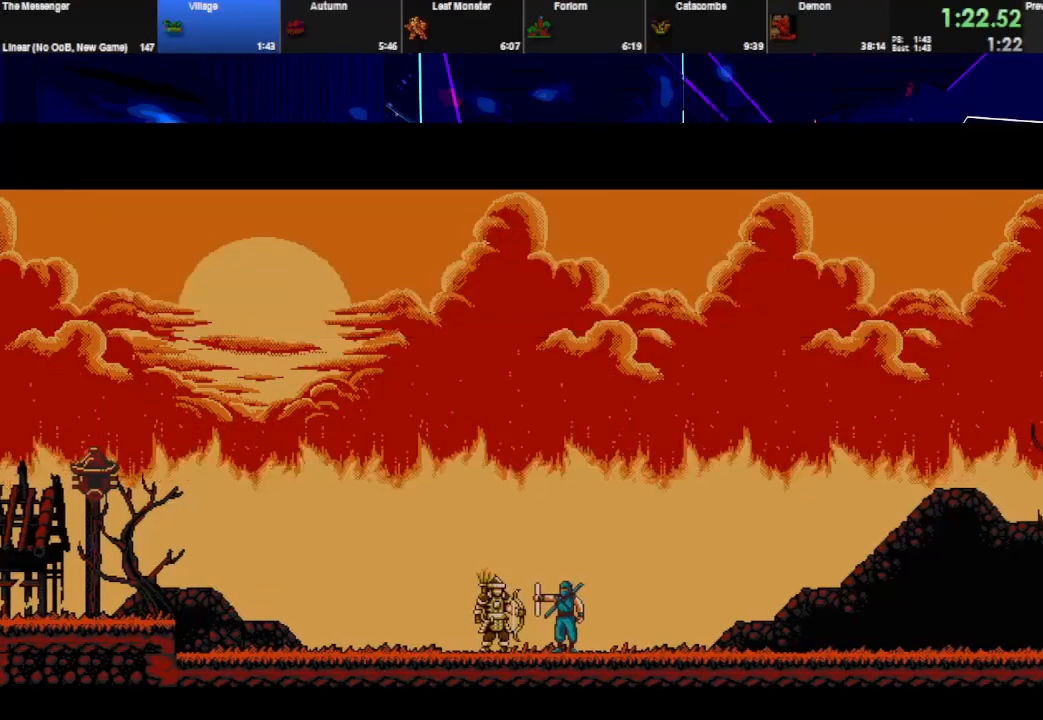
{"keys": ["right", "space"], "events": [[233, "right", "down"]]}
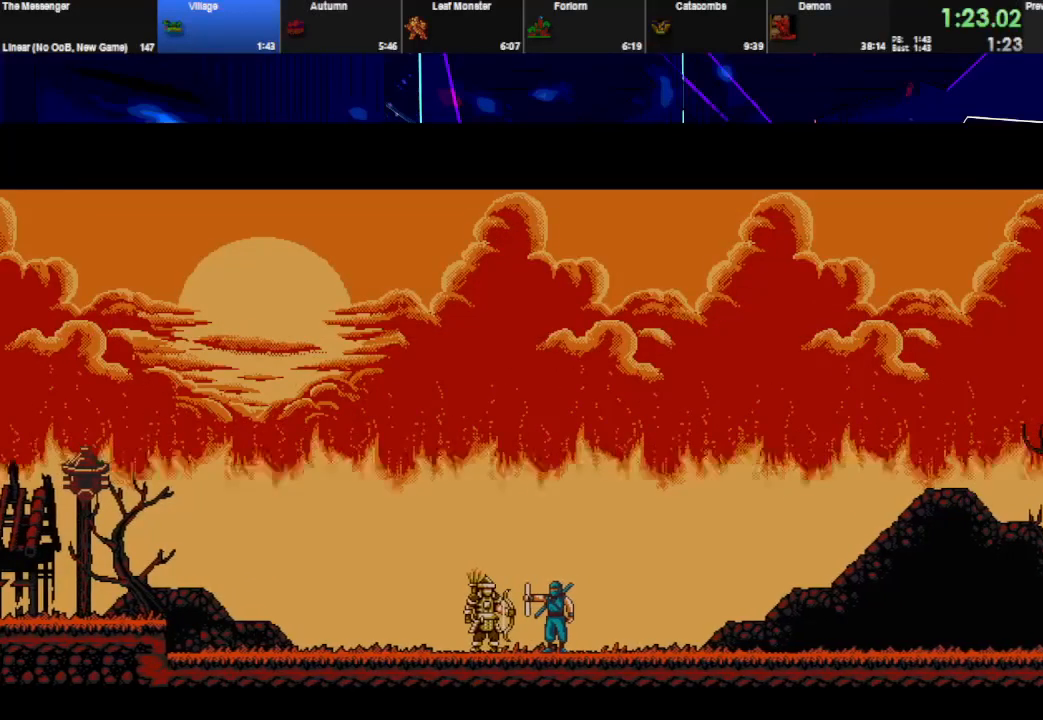
{"keys": ["right", "space"], "events": []}
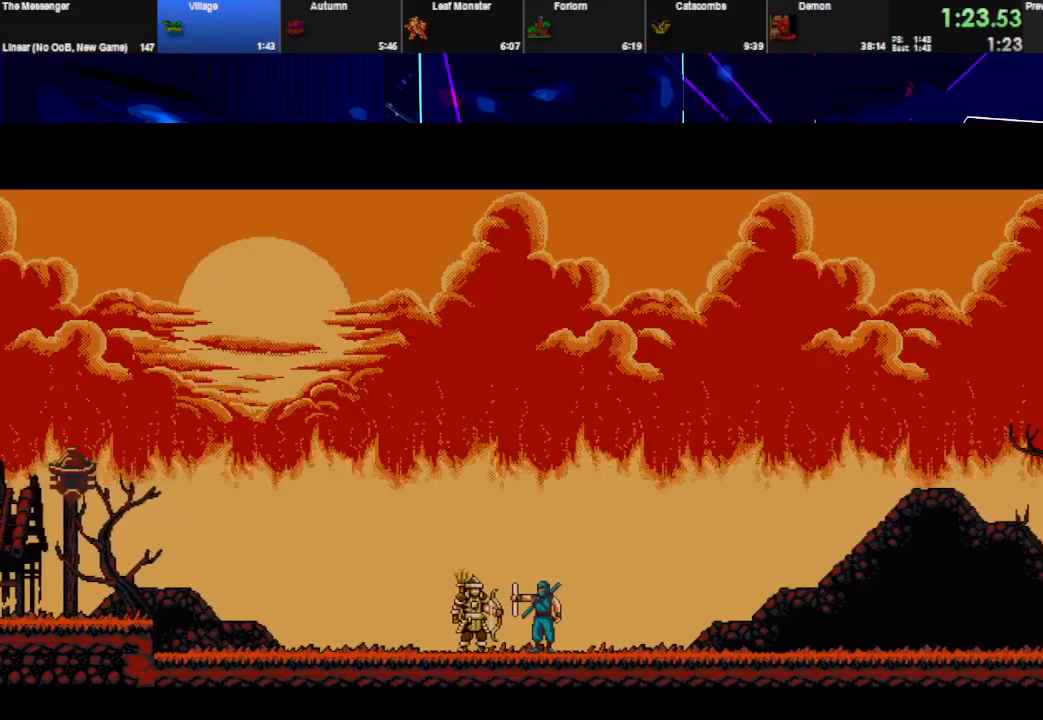
{"keys": ["right", "space"], "events": []}
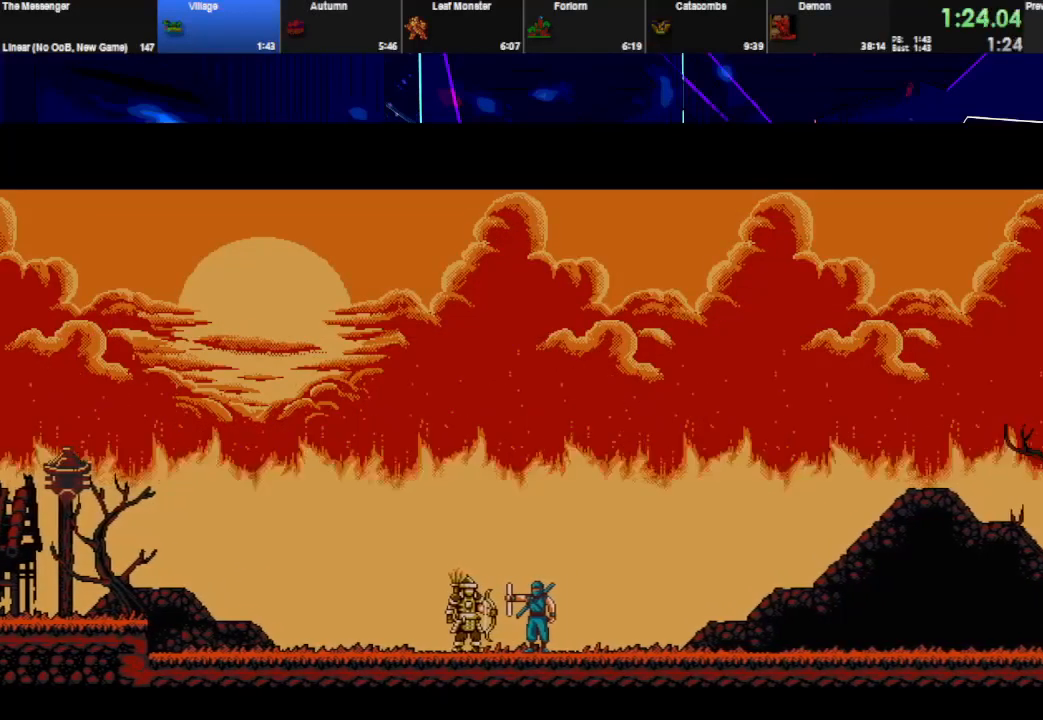
{"keys": ["right", "space"], "events": []}
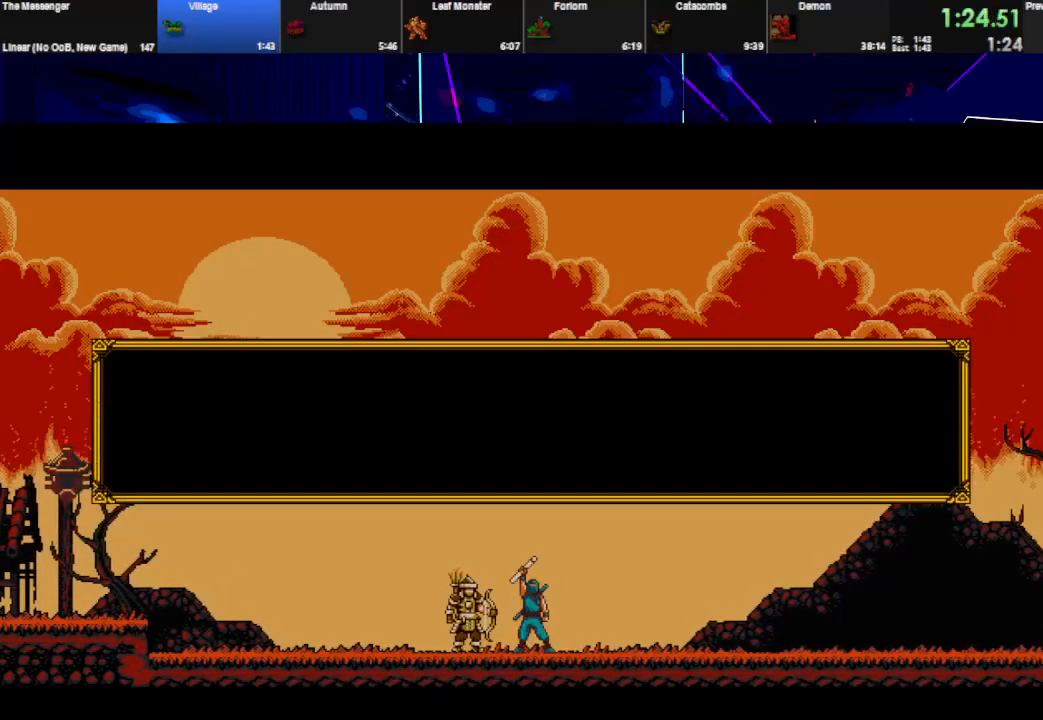
{"keys": ["right", "space"], "events": []}
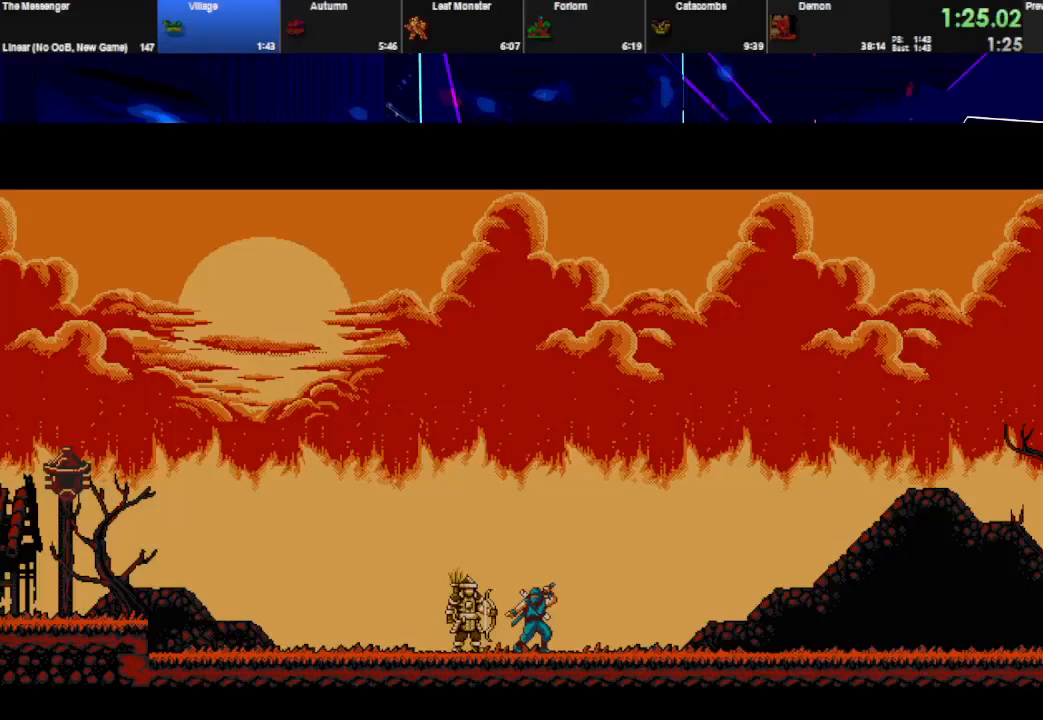
{"keys": ["right", "space"], "events": []}
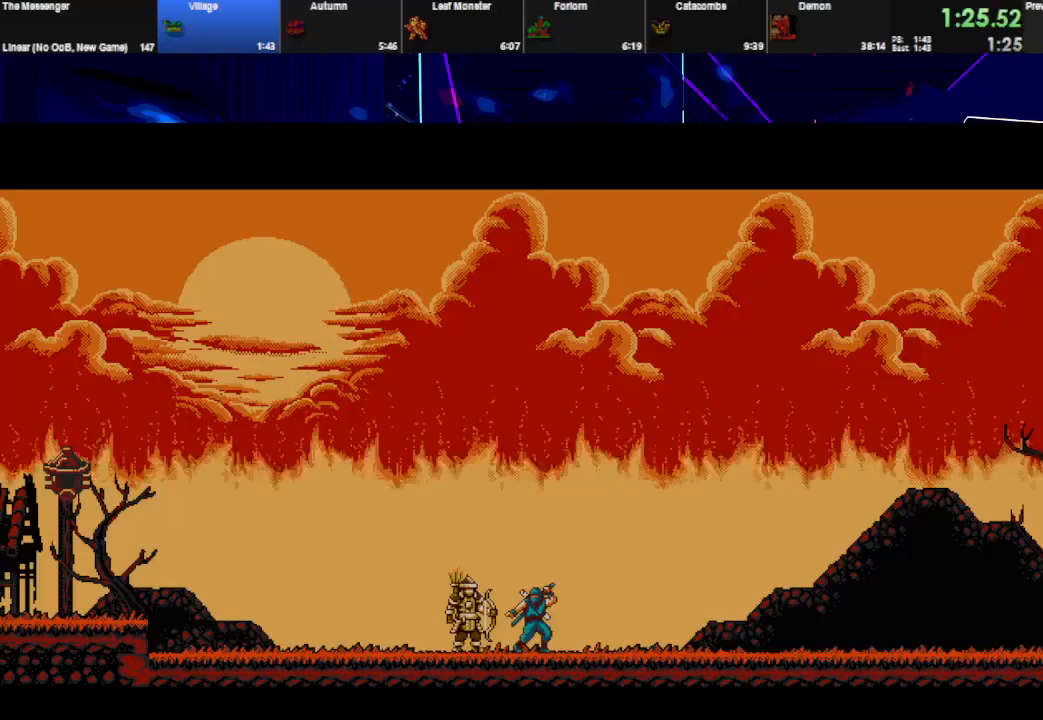
{"keys": ["right", "space"], "events": []}
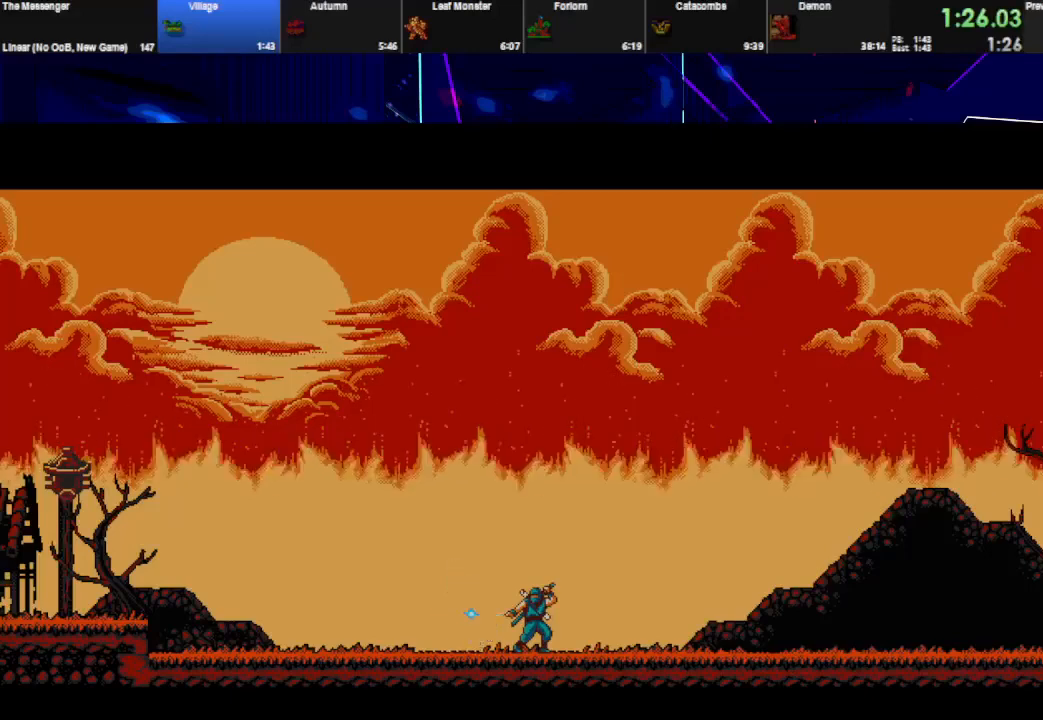
{"keys": ["right"], "events": [[333, "space", "up"]]}
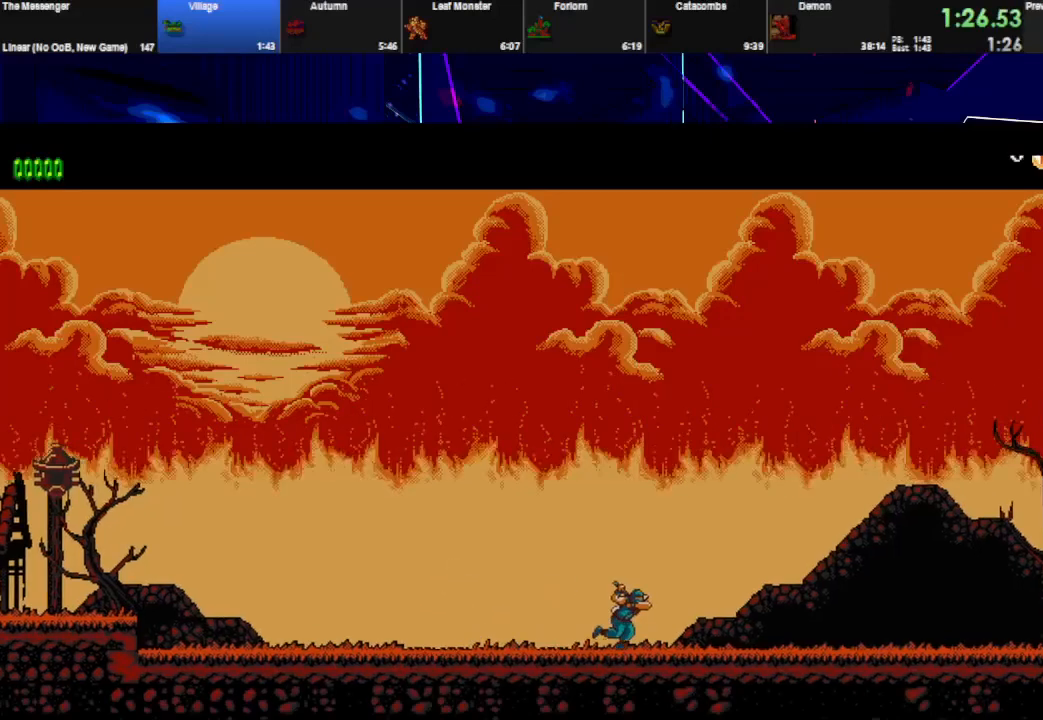
{"keys": ["right", "space"], "events": [[267, "space", "down"]]}
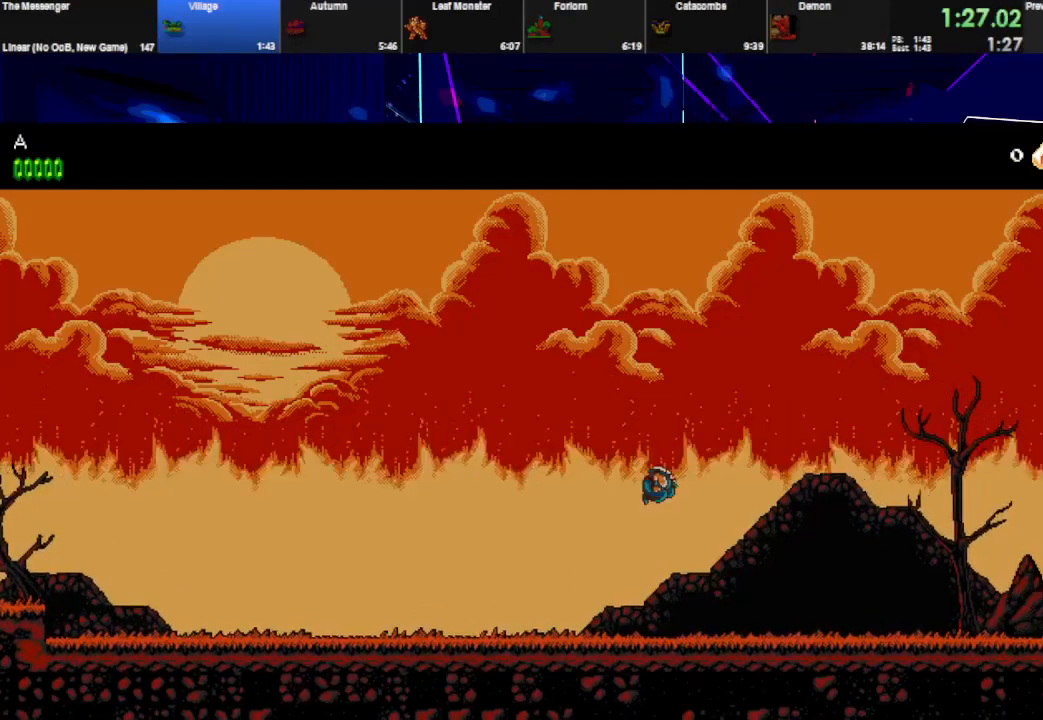
{"keys": ["right"], "events": [[367, "space", "up"]]}
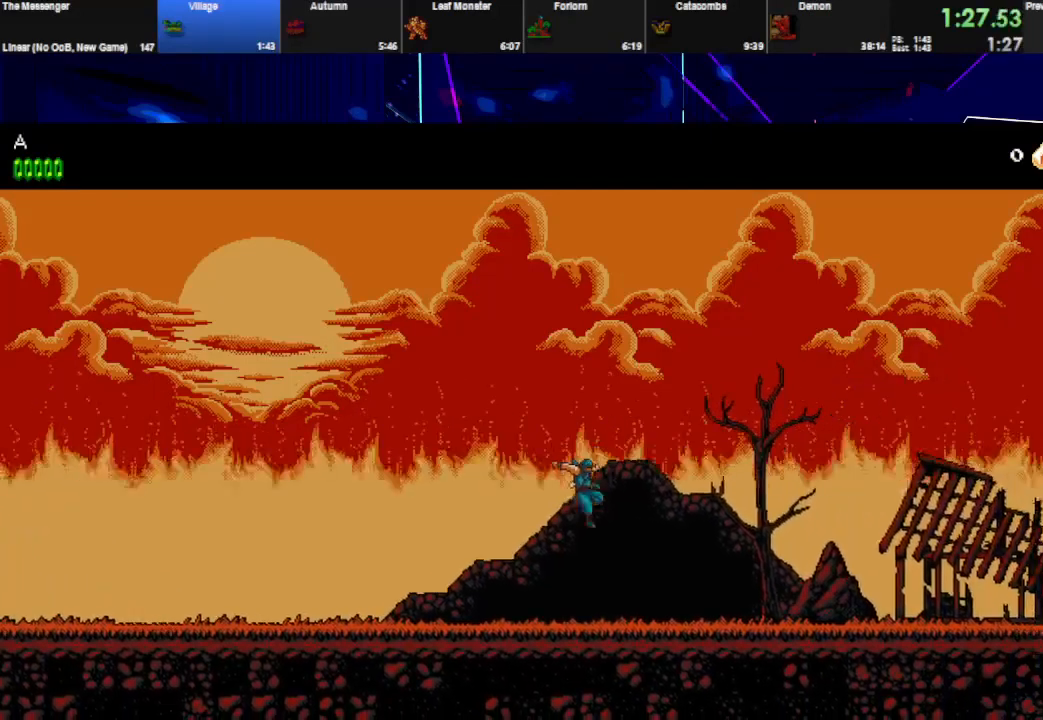
{"keys": ["right", "space"], "events": [[100, "w", "down"], [133, "space", "down"], [267, "w", "up"]]}
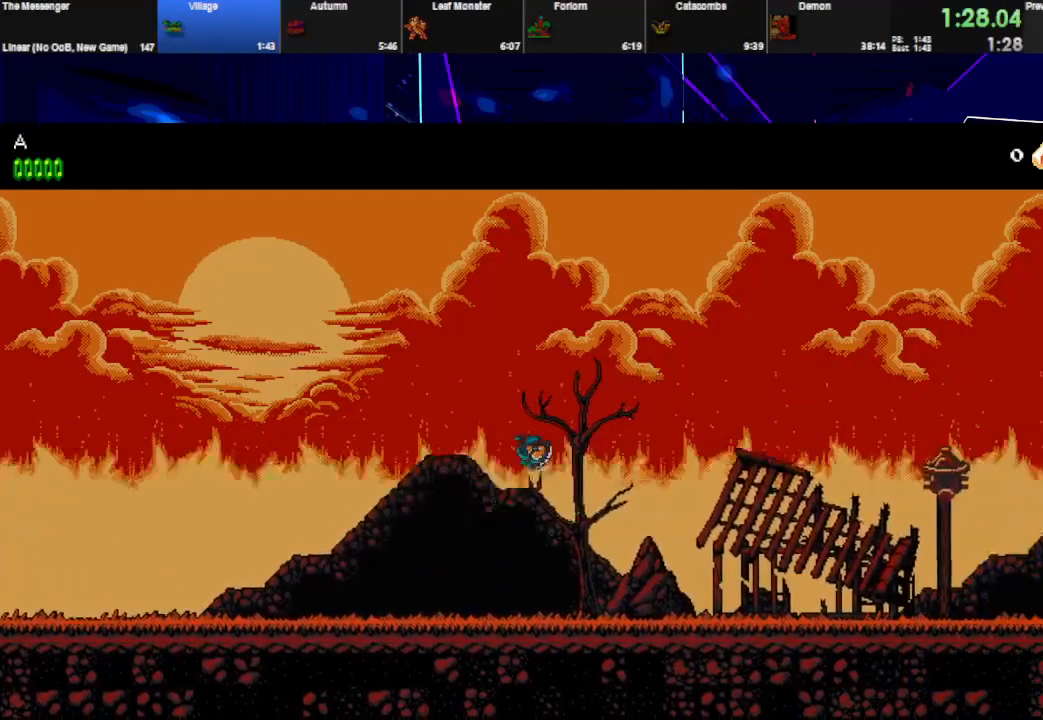
{"keys": ["right"], "events": [[200, "space", "up"]]}
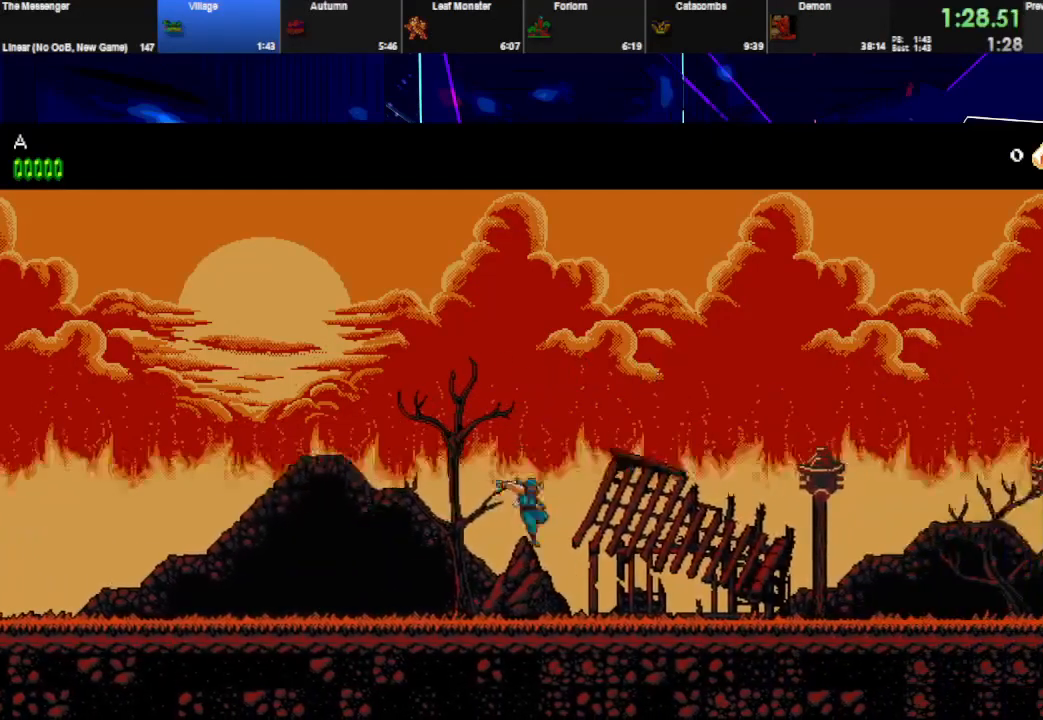
{"keys": ["right"], "events": [[100, "space", "down"], [100, "w", "down"], [233, "w", "up"], [467, "space", "up"]]}
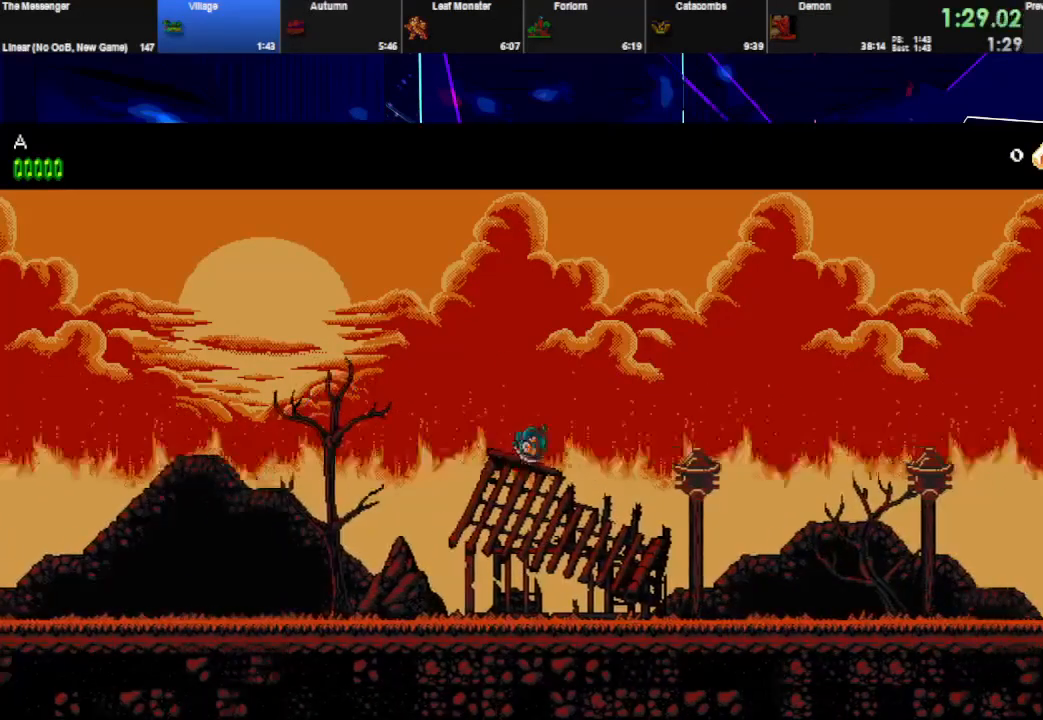
{"keys": ["right", "space"], "events": [[133, "w", "down"], [300, "w", "up"], [333, "space", "down"], [367, "w", "down"], [433, "space", "up"], [500, "space", "down"], [500, "w", "up"]]}
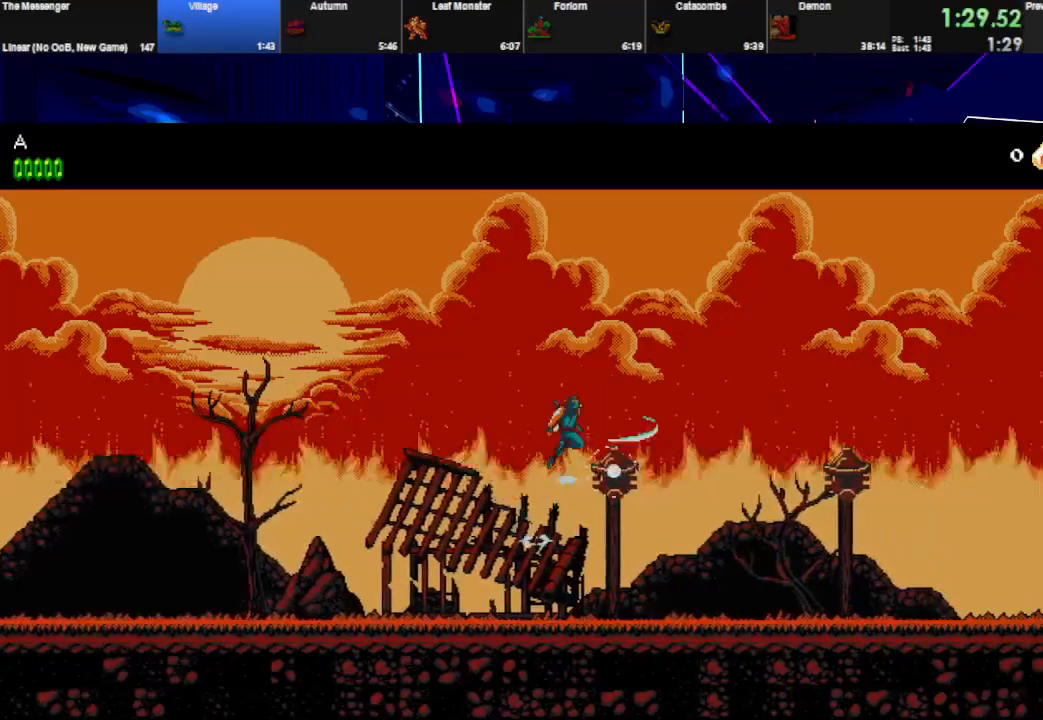
{"keys": ["right"], "events": [[100, "space", "up"]]}
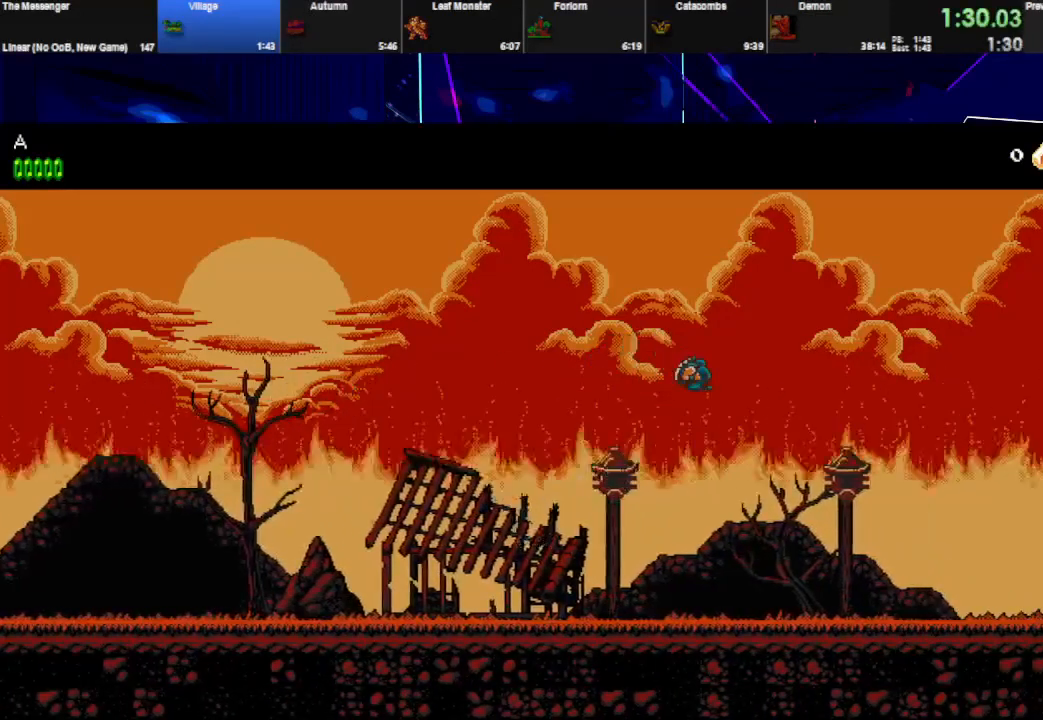
{"keys": ["right"], "events": [[33, "w", "down"], [133, "w", "up"], [233, "w", "down"], [267, "space", "down"], [300, "space", "up"], [367, "space", "down"], [367, "w", "up"], [467, "space", "up"]]}
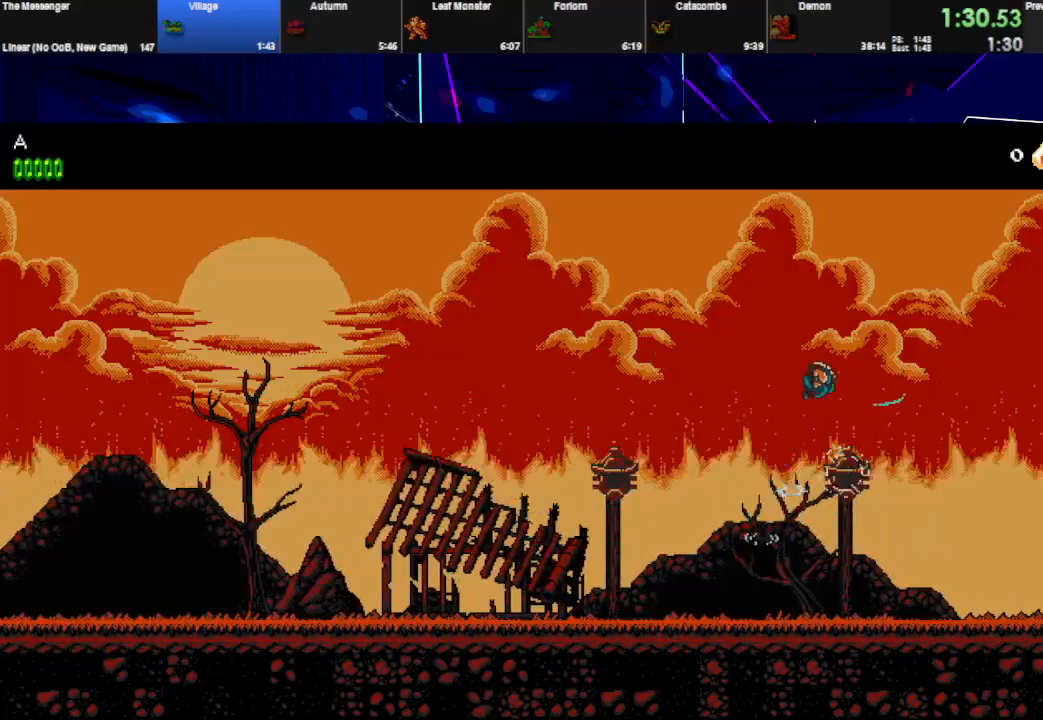
{"keys": ["right"], "events": []}
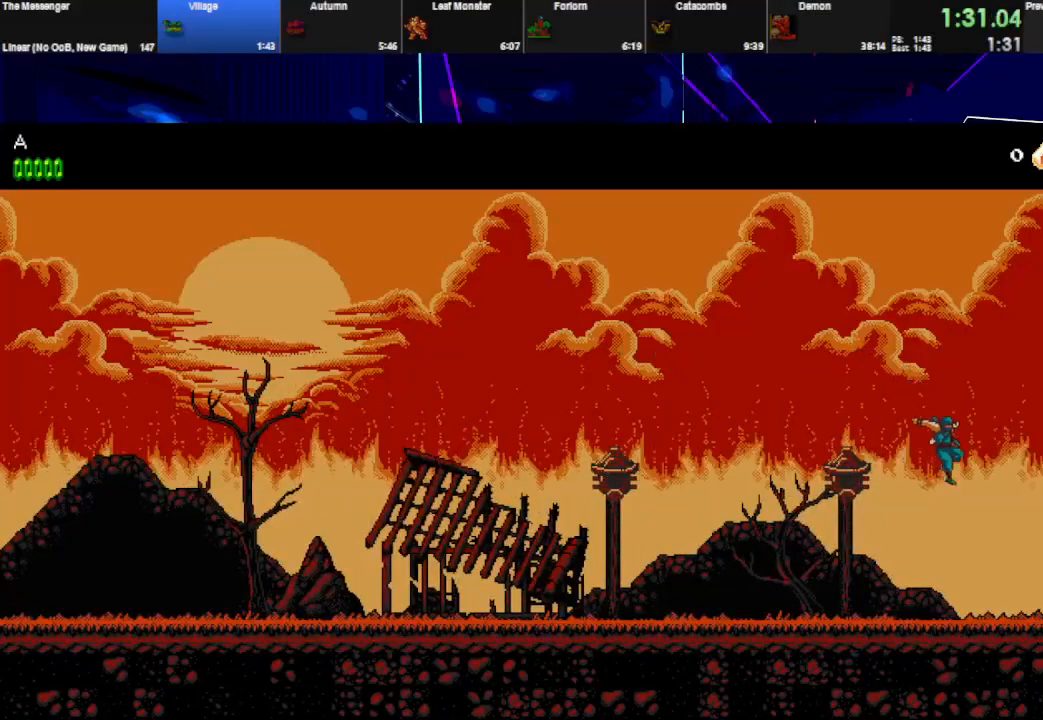
{"keys": ["right"], "events": []}
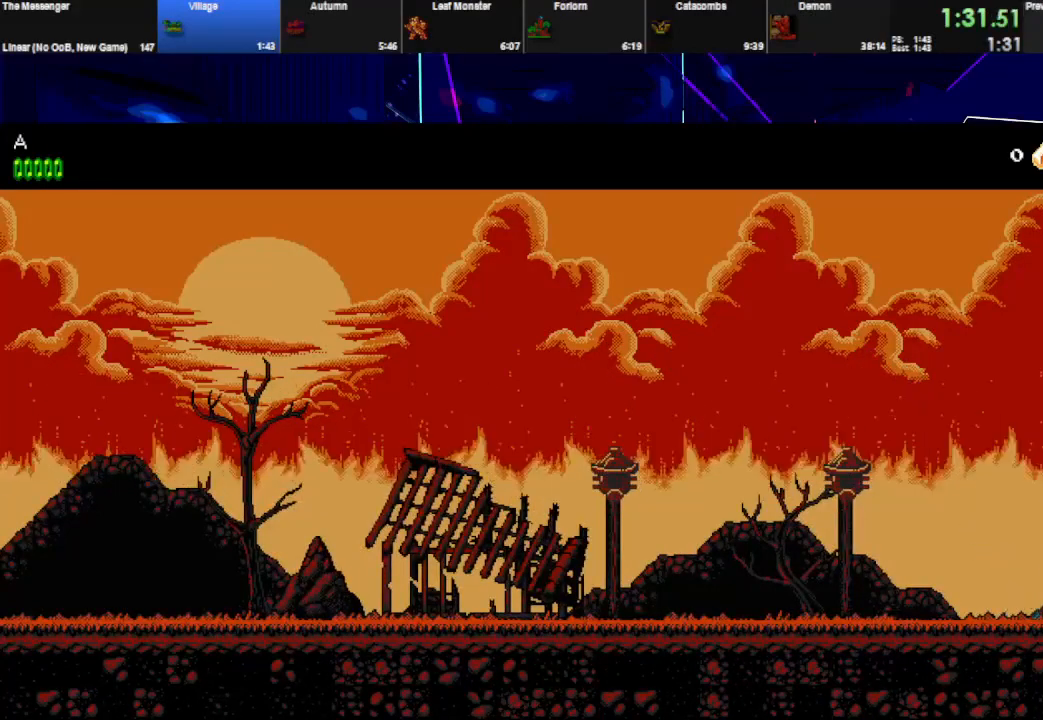
{"keys": [], "events": [[500, "right", "up"]]}